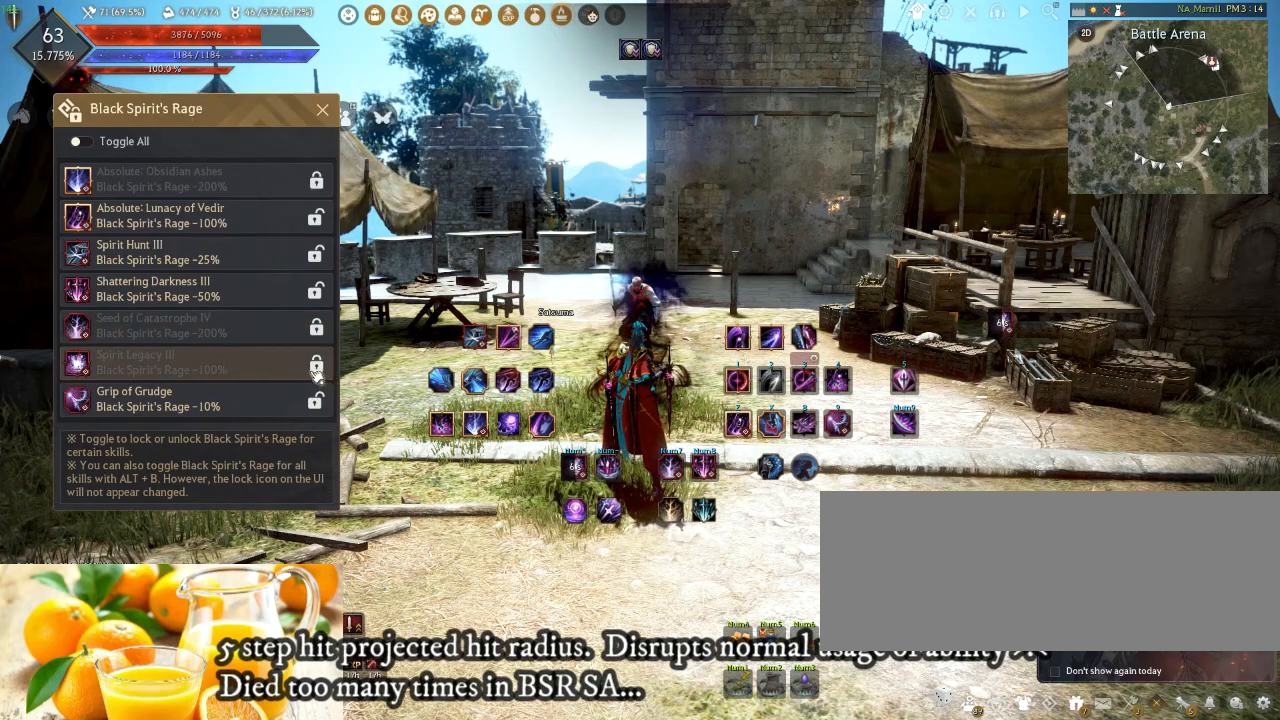
Gameplay with keyboard and mouse; each line is a JSON object with the keys and mouse buttons held at the frame after it. "events" lists presses ("down") and releases ("up") of "a", "d", "e", "f", "q", "s", "shift", "space", "t", "tab", "tilde", "w", "mouse_left" and "mouse_right" between this image and that frame as [ms after this image, input, new state], when the widget could be followed in between. "mouse_left", "mouse_right" = the "left", "right" buttons of the "mouse" list. No other keys are recorded. Mouse movement is not recorded.
{"keys": [], "mouse": [], "events": [[383, "mouse_left", "down"], [467, "mouse_left", "up"]]}
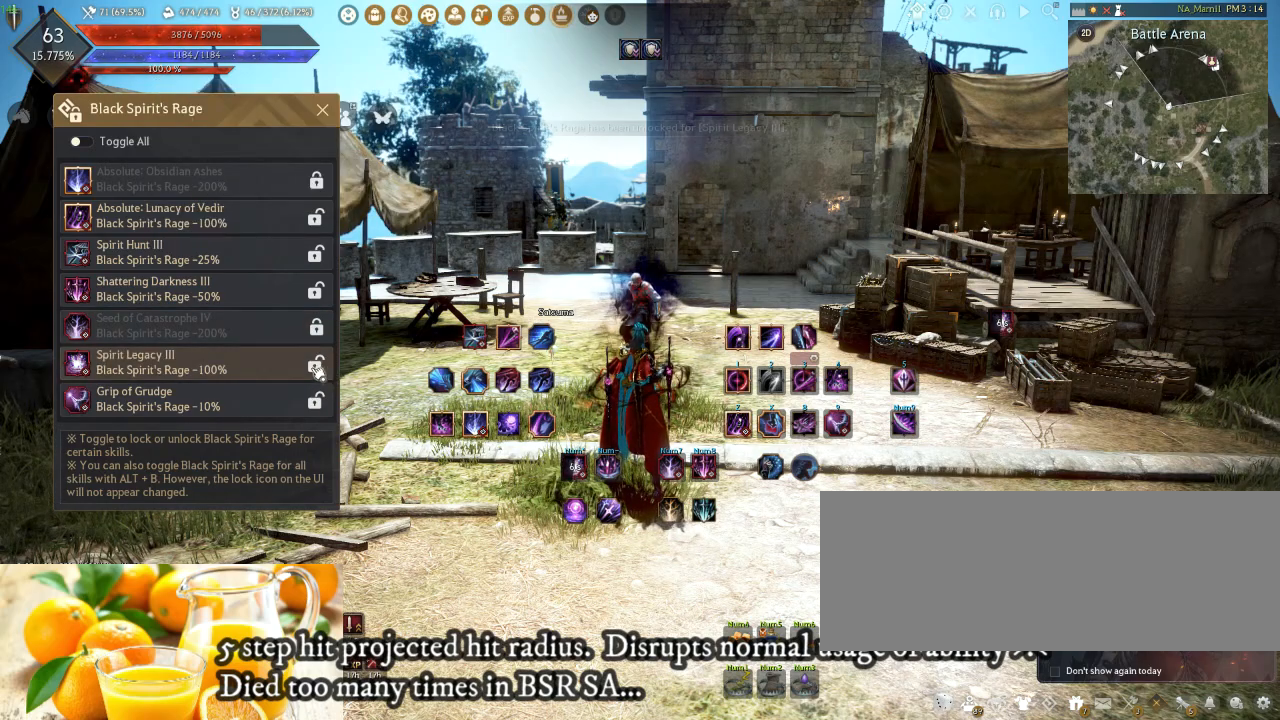
{"keys": [], "mouse": [], "events": []}
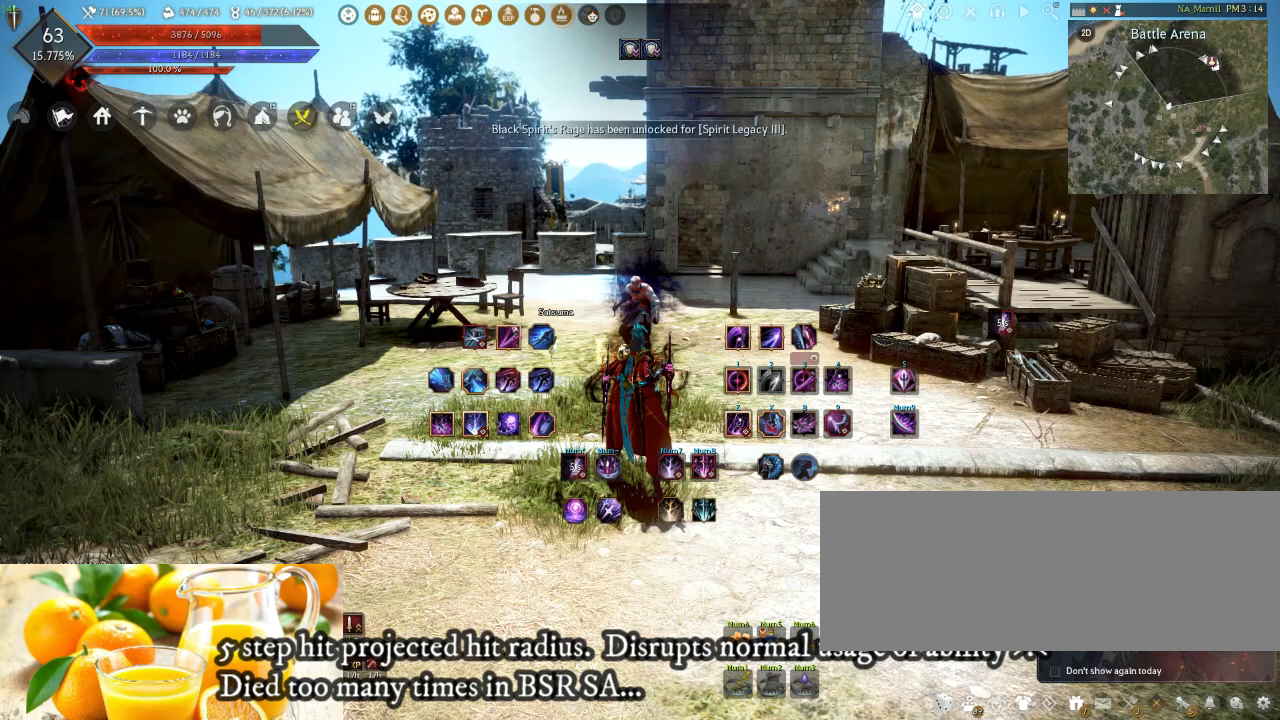
{"keys": ["shift"], "mouse": [], "events": [[317, "shift", "down"]]}
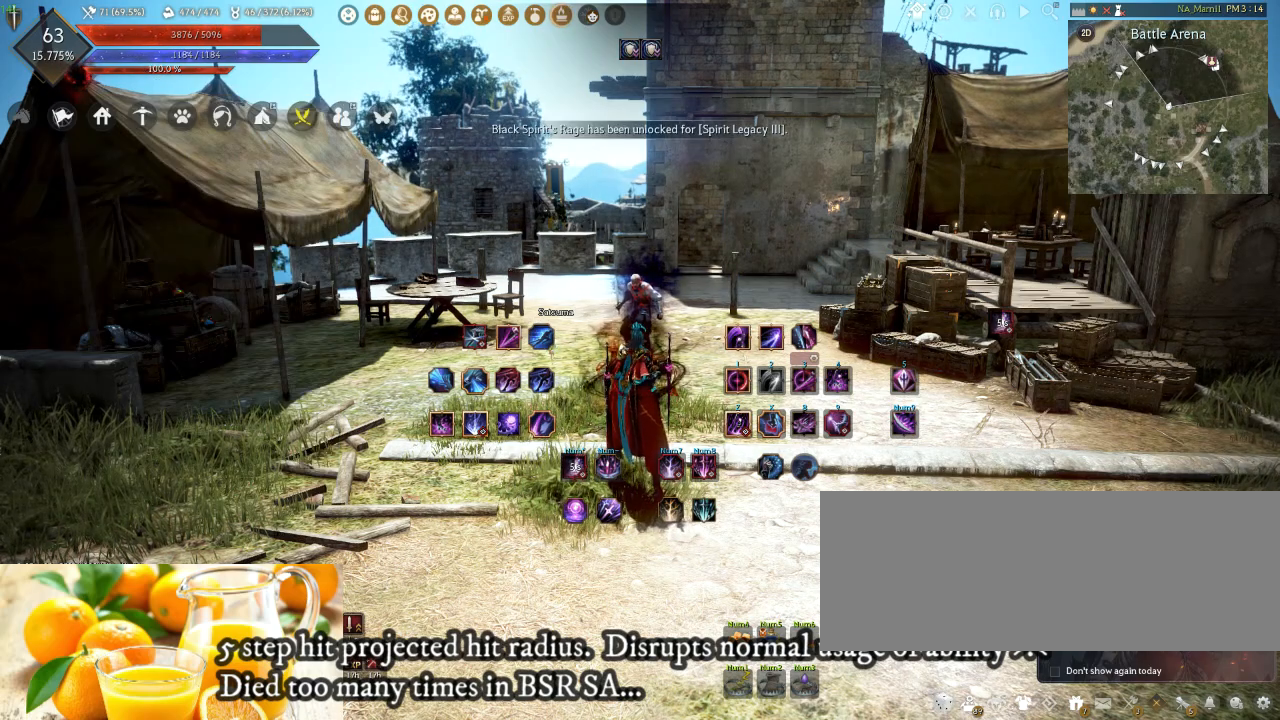
{"keys": ["shift"], "mouse": [], "events": []}
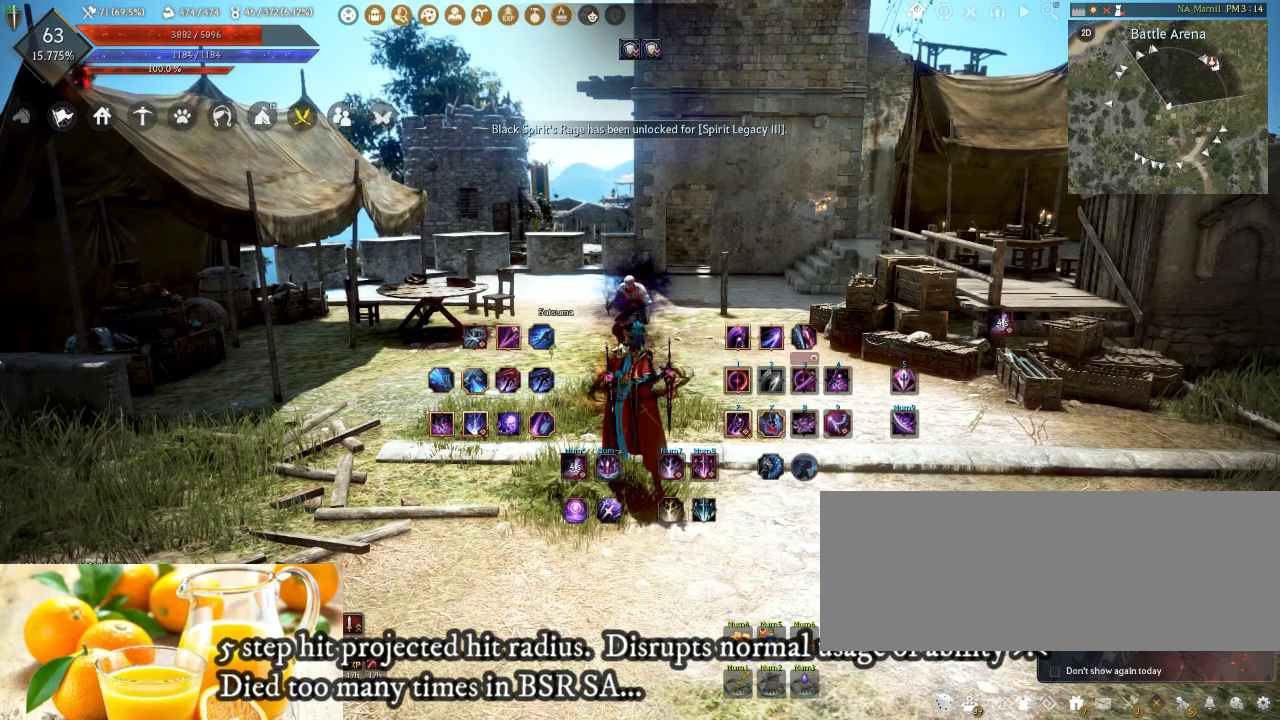
{"keys": ["shift"], "mouse": [], "events": []}
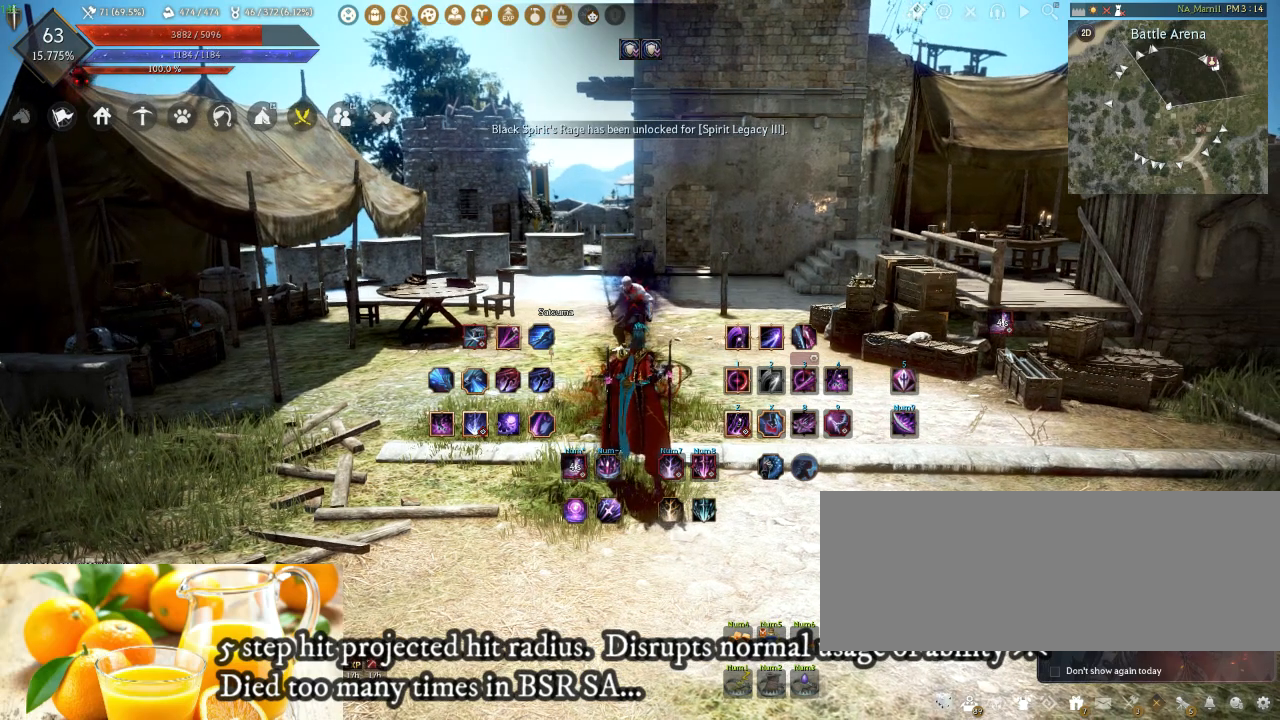
{"keys": ["shift"], "mouse": [], "events": []}
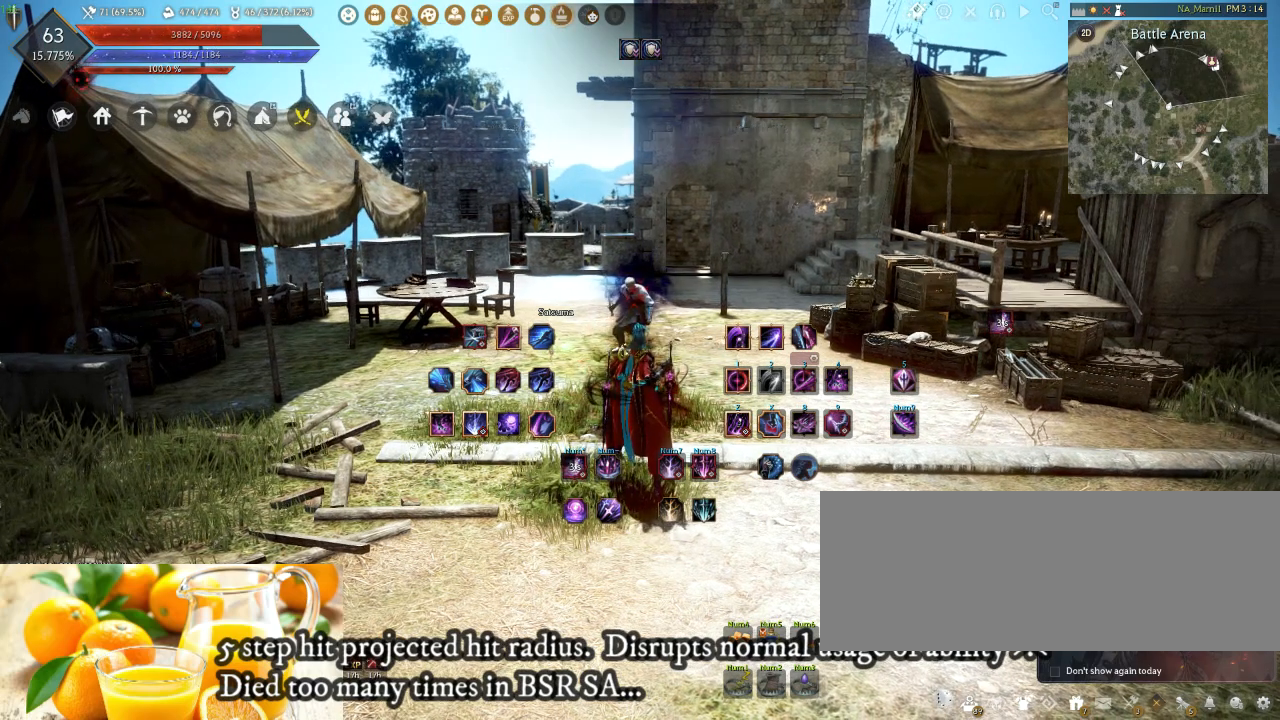
{"keys": ["shift"], "mouse": [], "events": []}
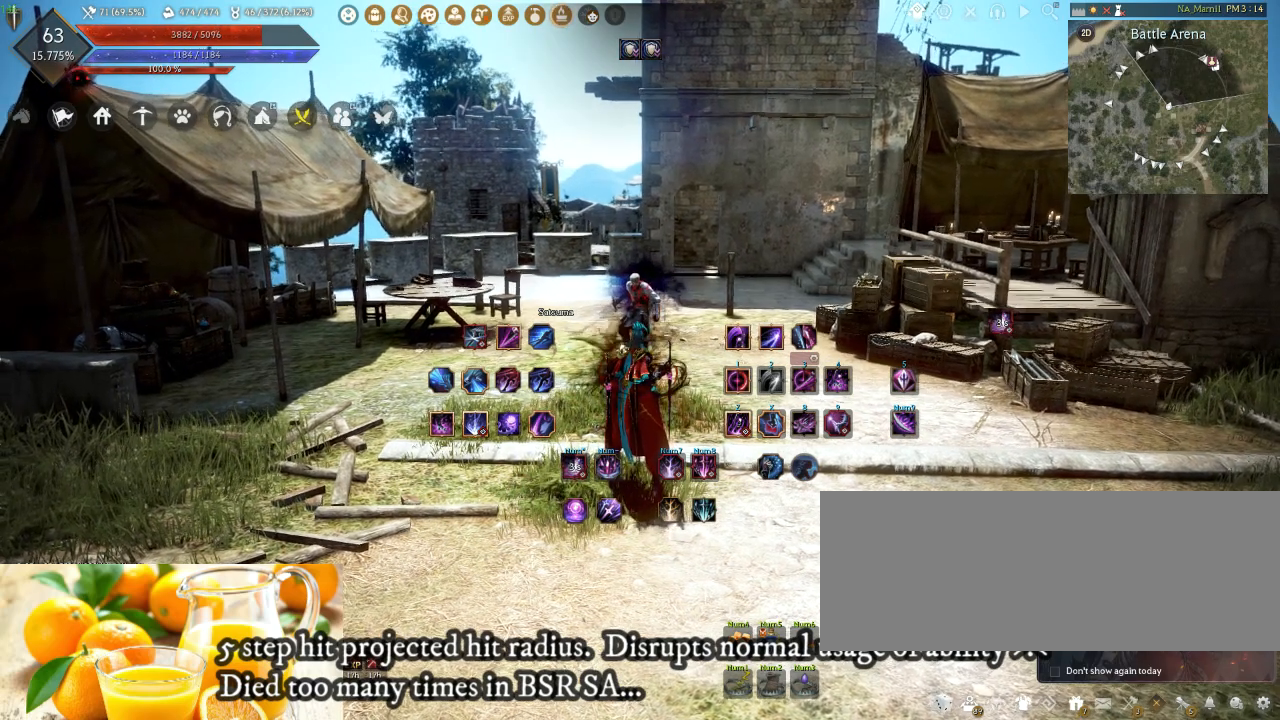
{"keys": ["shift"], "mouse": ["right"], "events": [[467, "mouse_right", "down"]]}
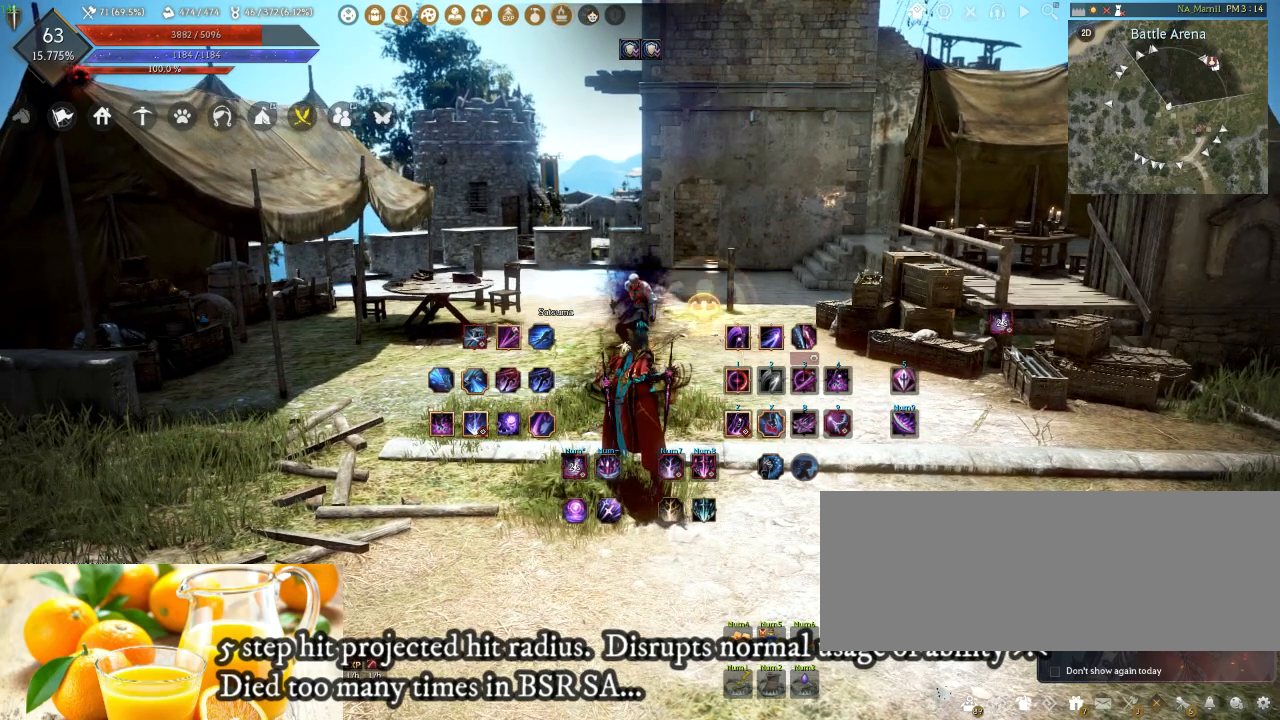
{"keys": ["shift"], "mouse": ["right"], "events": []}
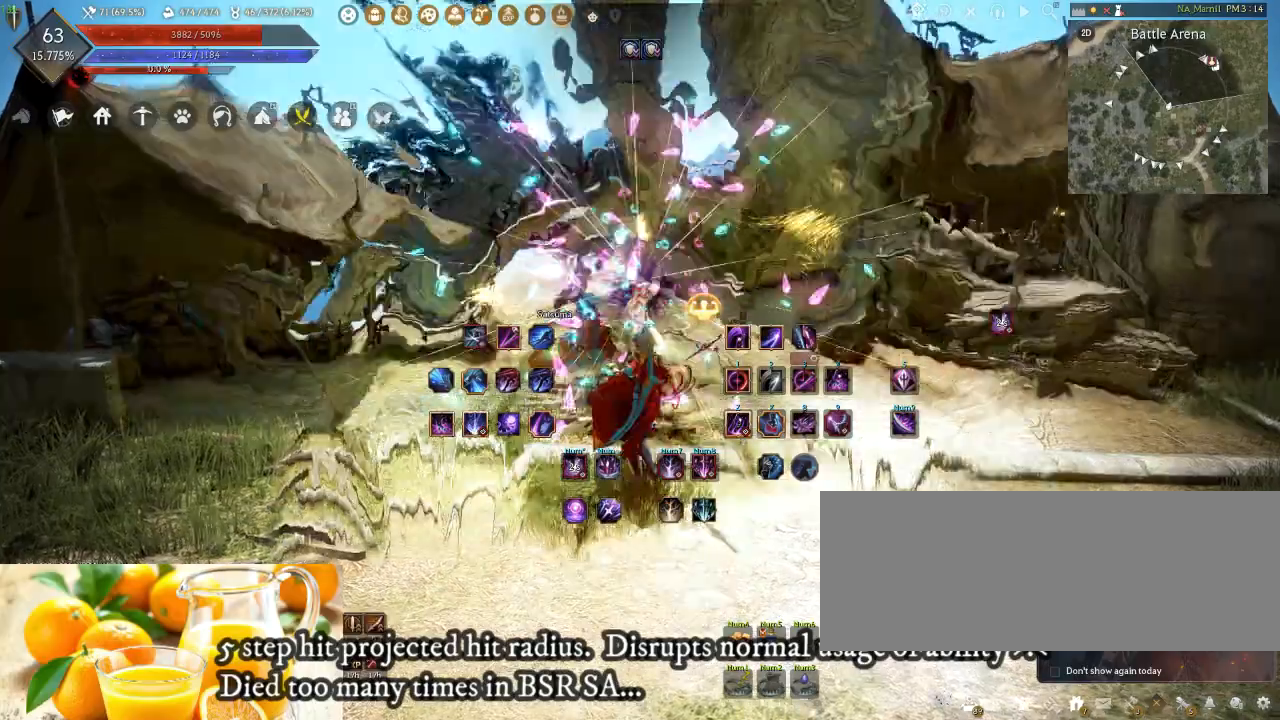
{"keys": [], "mouse": [], "events": [[33, "mouse_right", "up"], [67, "shift", "up"]]}
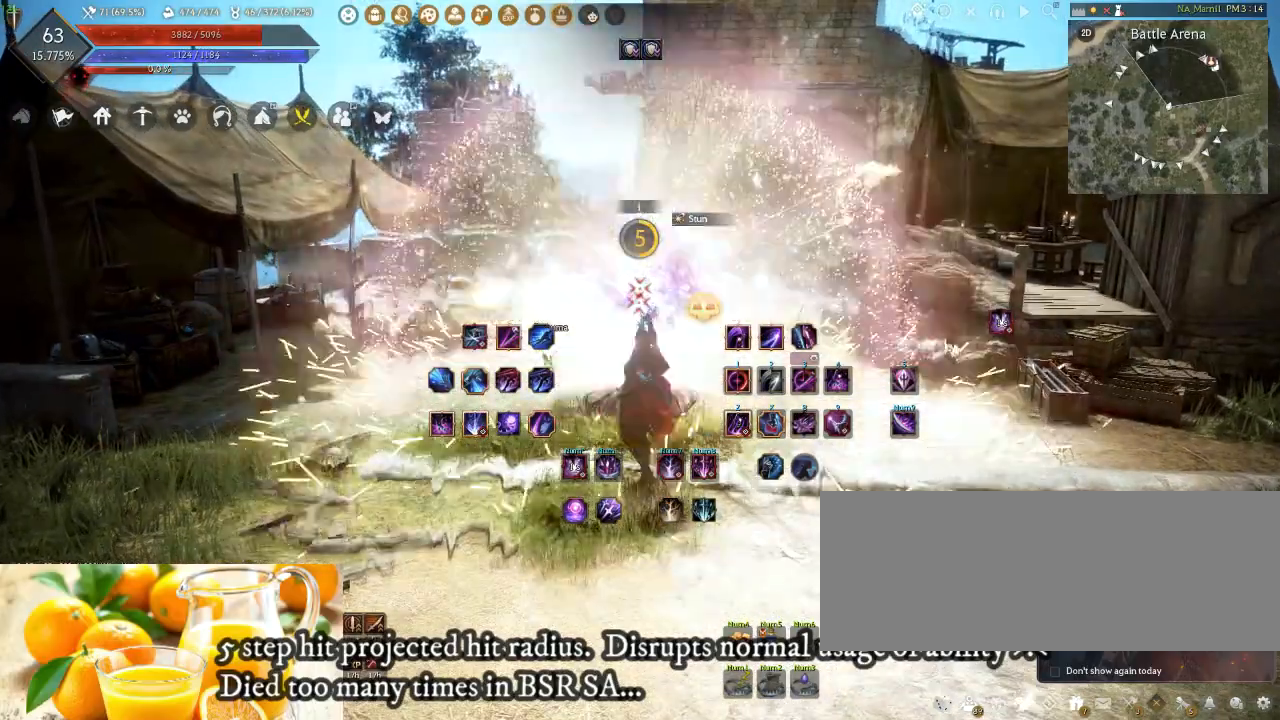
{"keys": [], "mouse": [], "events": []}
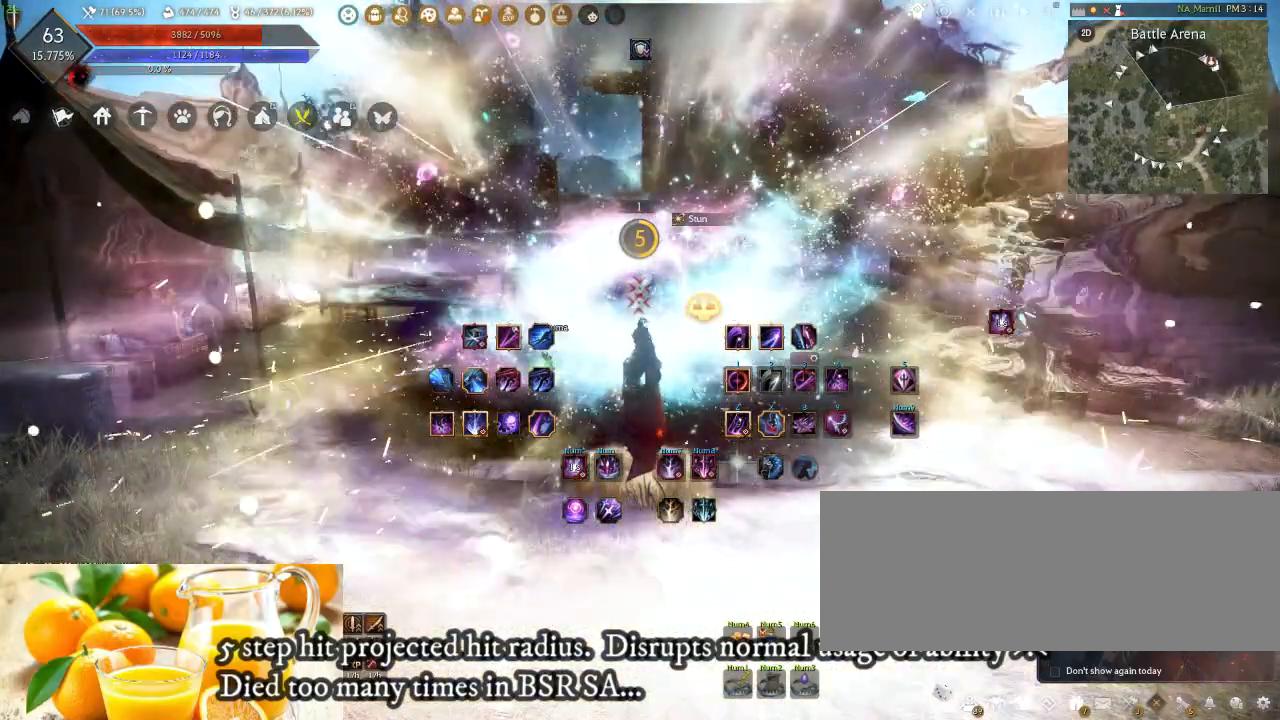
{"keys": [], "mouse": [], "events": []}
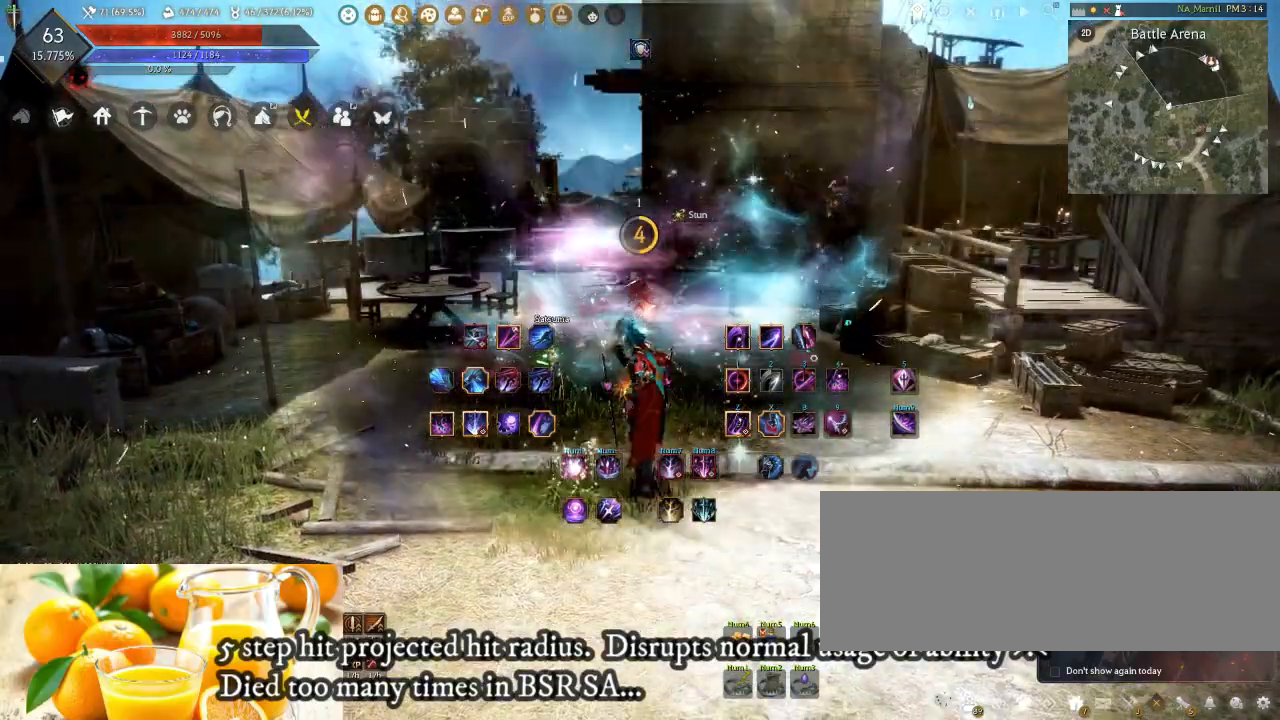
{"keys": [], "mouse": [], "events": []}
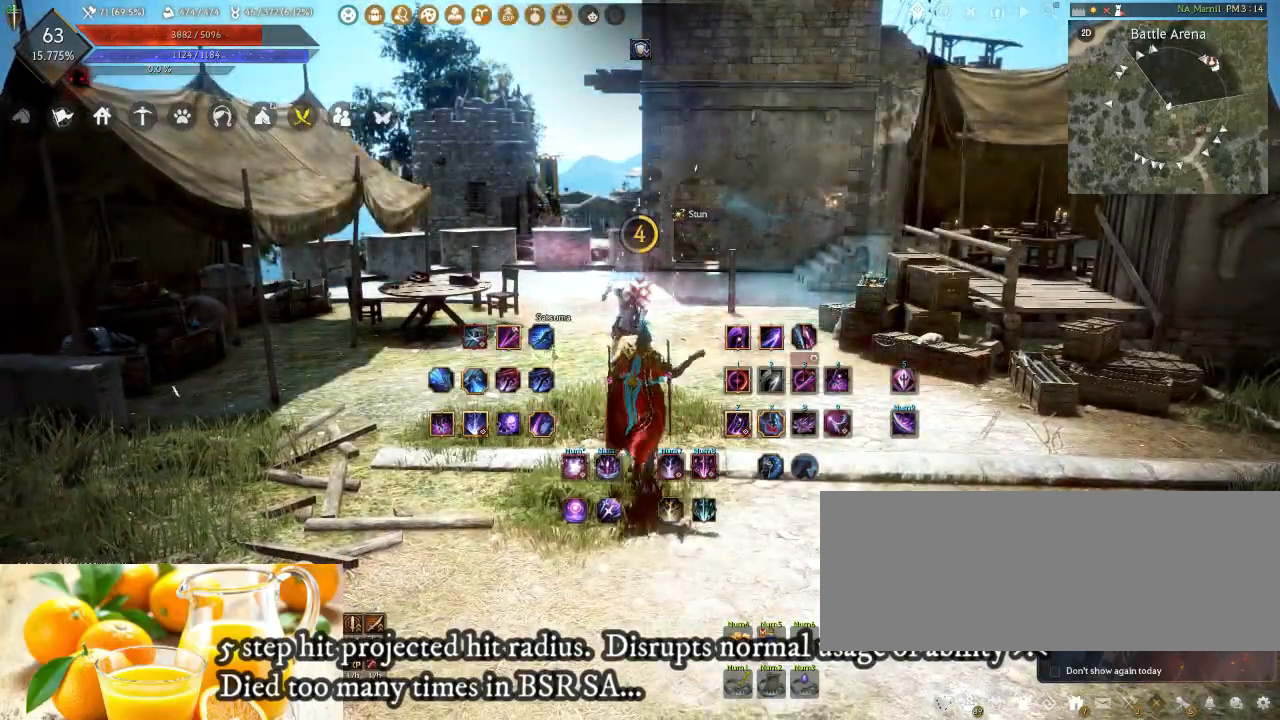
{"keys": [], "mouse": [], "events": []}
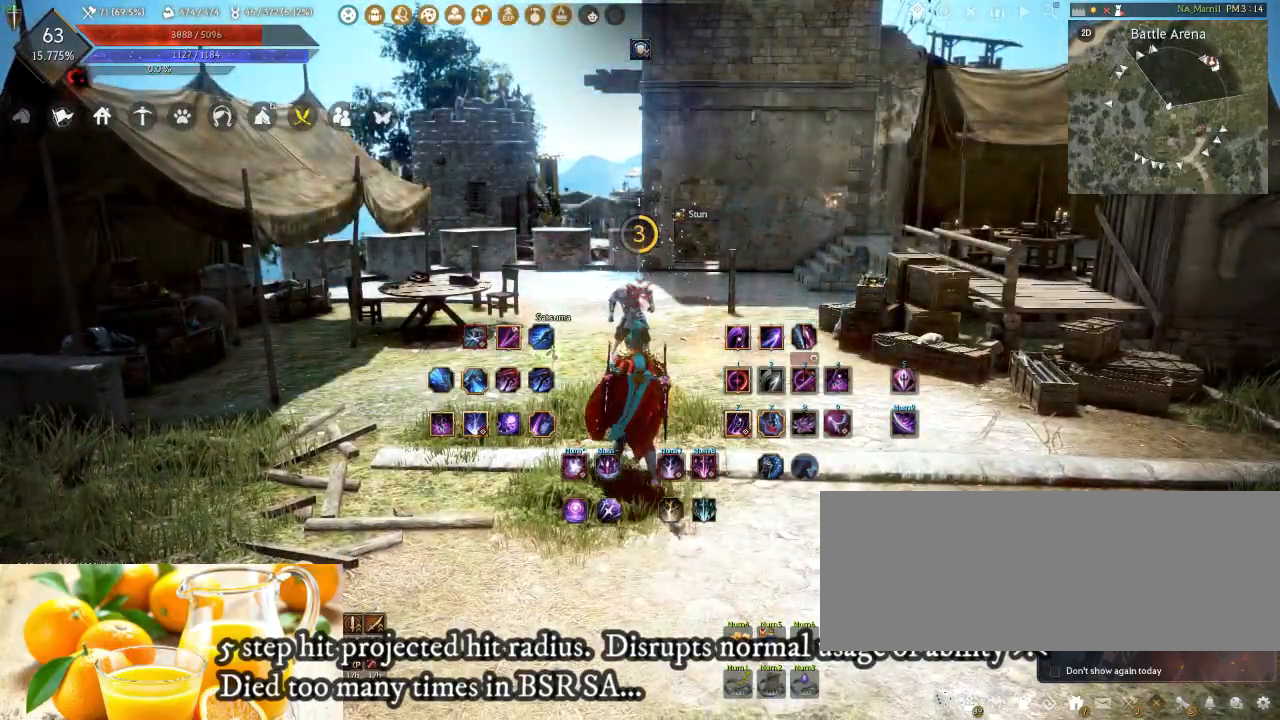
{"keys": [], "mouse": [], "events": []}
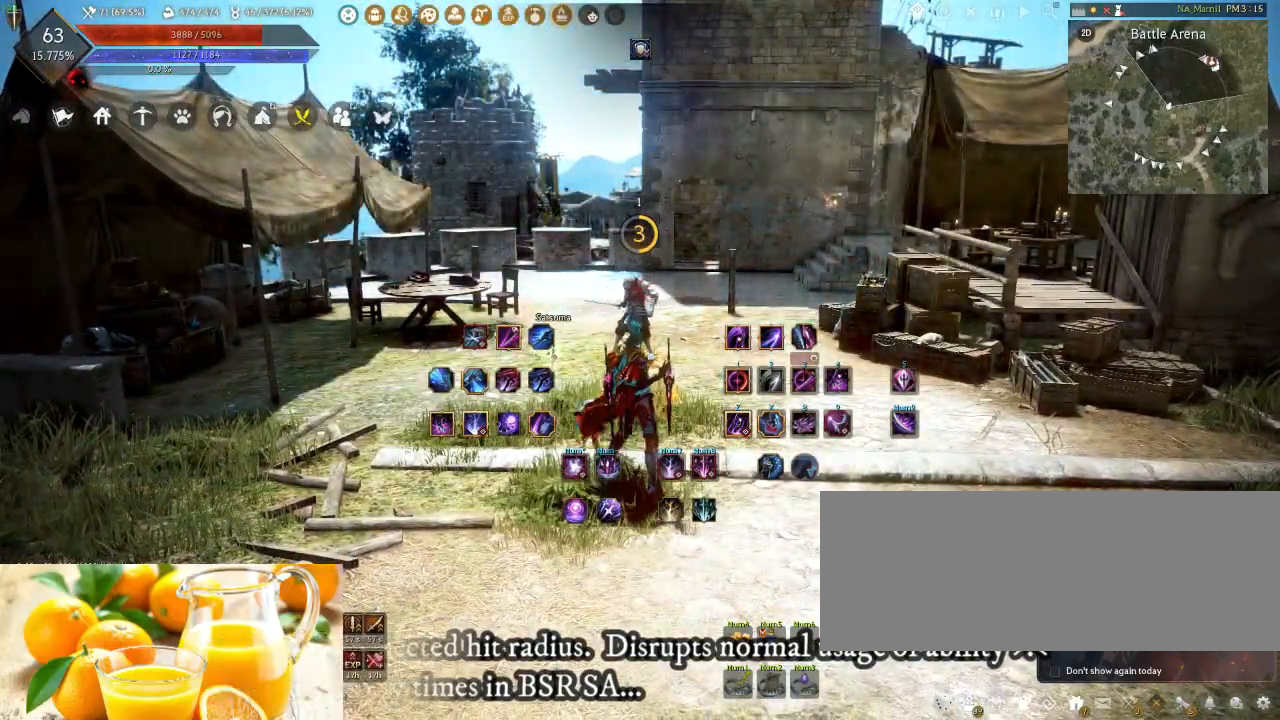
{"keys": [], "mouse": [], "events": []}